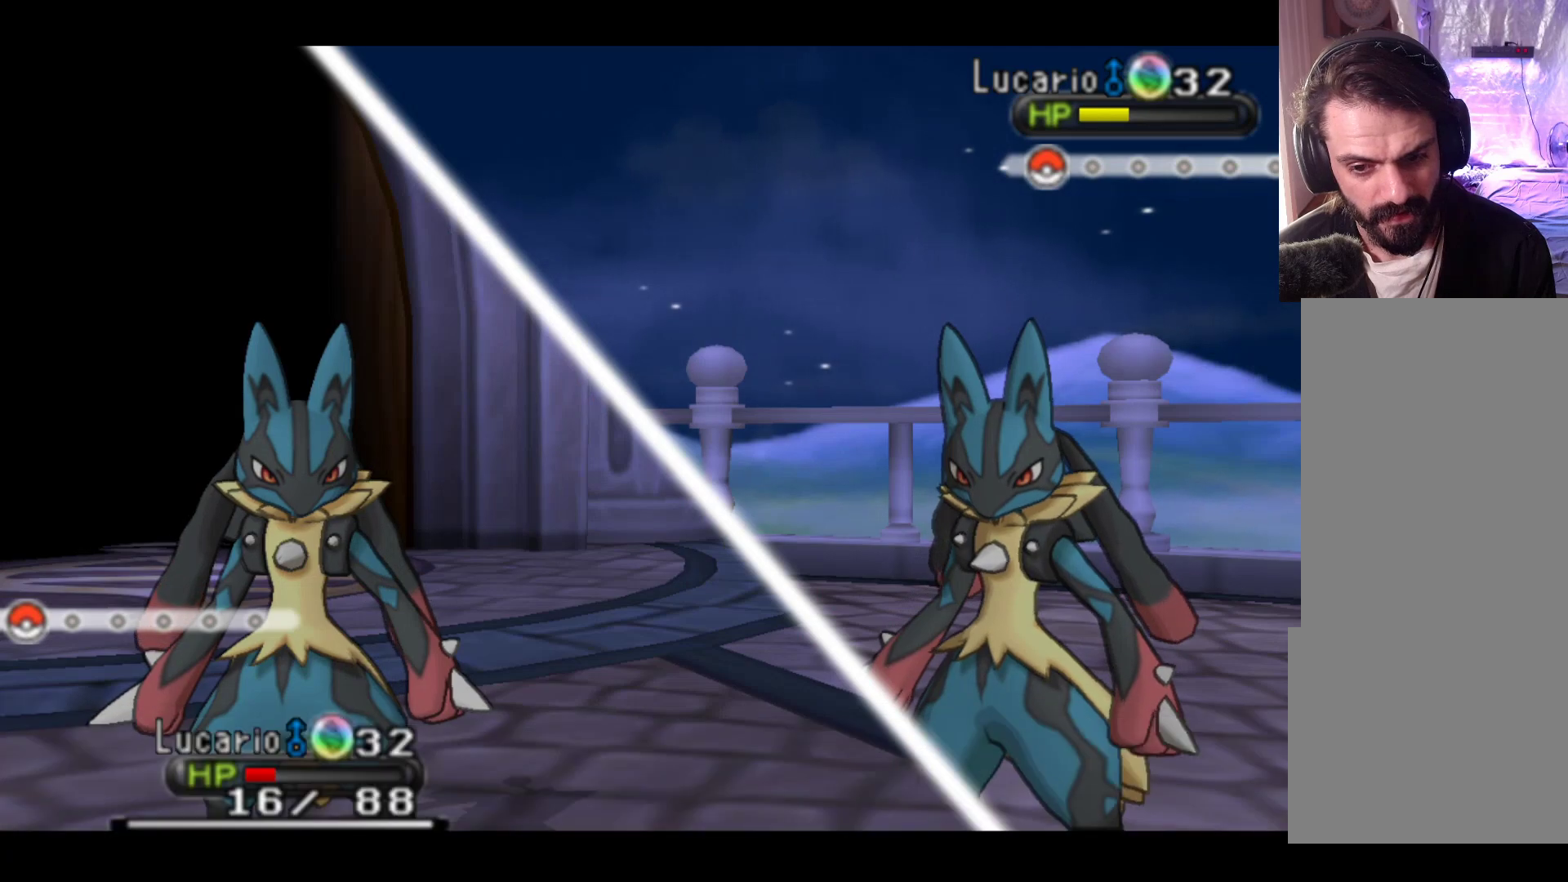
Gameplay with a controller (Xbox layout); each line is a JSON object with the inputs held at the frame after it. "events" lists button and stick changes between this image and that frame as [ms after this image, input, new state], when the widget could be followed in between. Not read: right_stick.
{"buttons": [], "left_stick": "center", "events": [[233, "A", "down"], [383, "A", "up"]]}
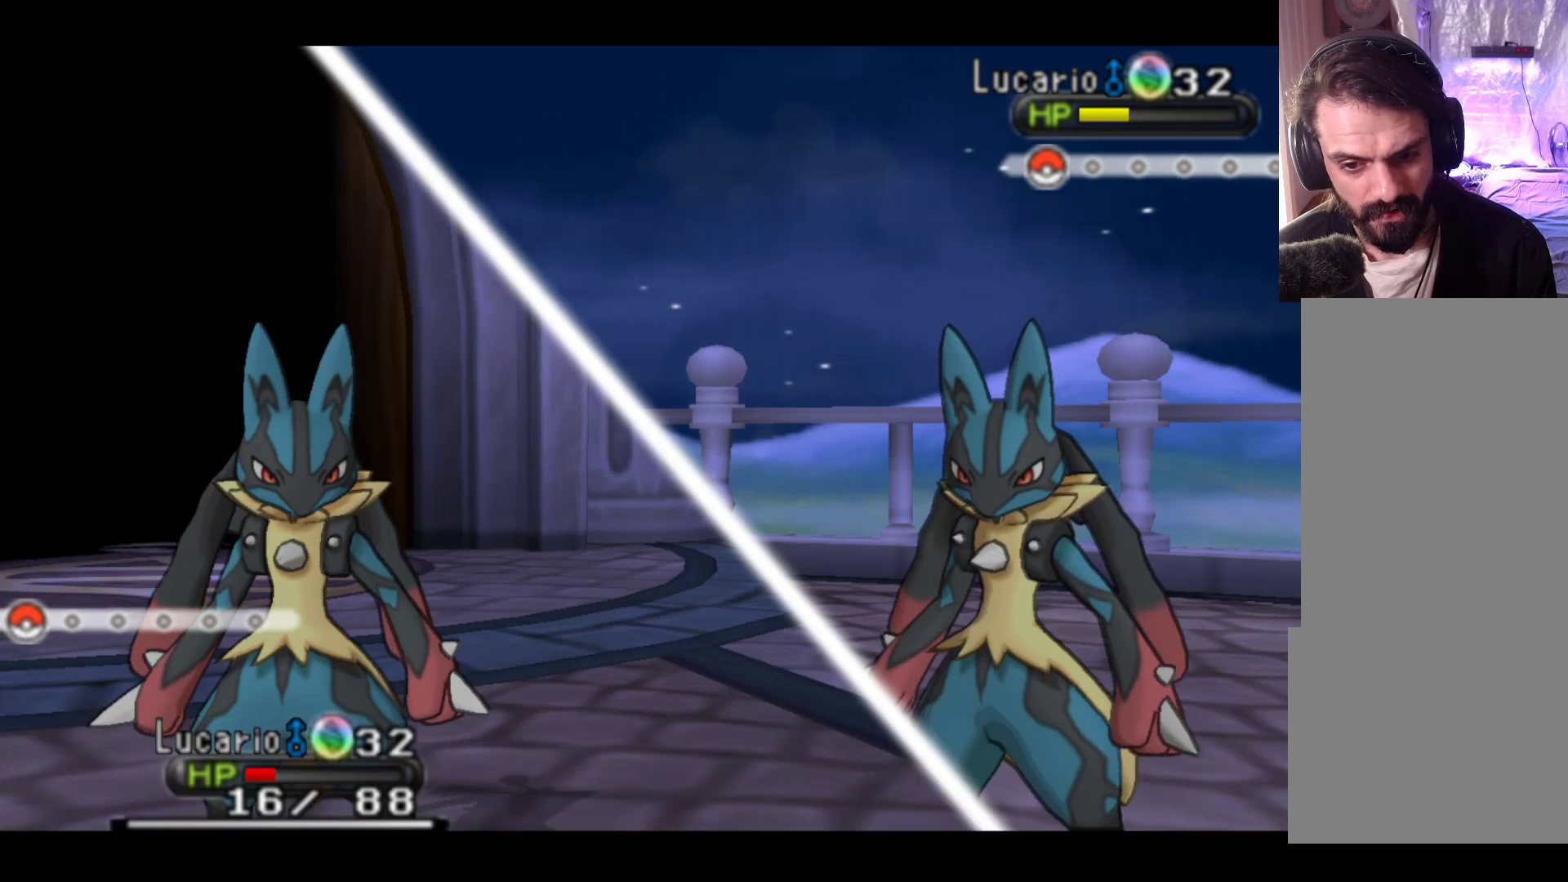
{"buttons": [], "left_stick": "center", "events": [[33, "A", "down"], [167, "A", "up"], [317, "A", "down"], [433, "A", "up"]]}
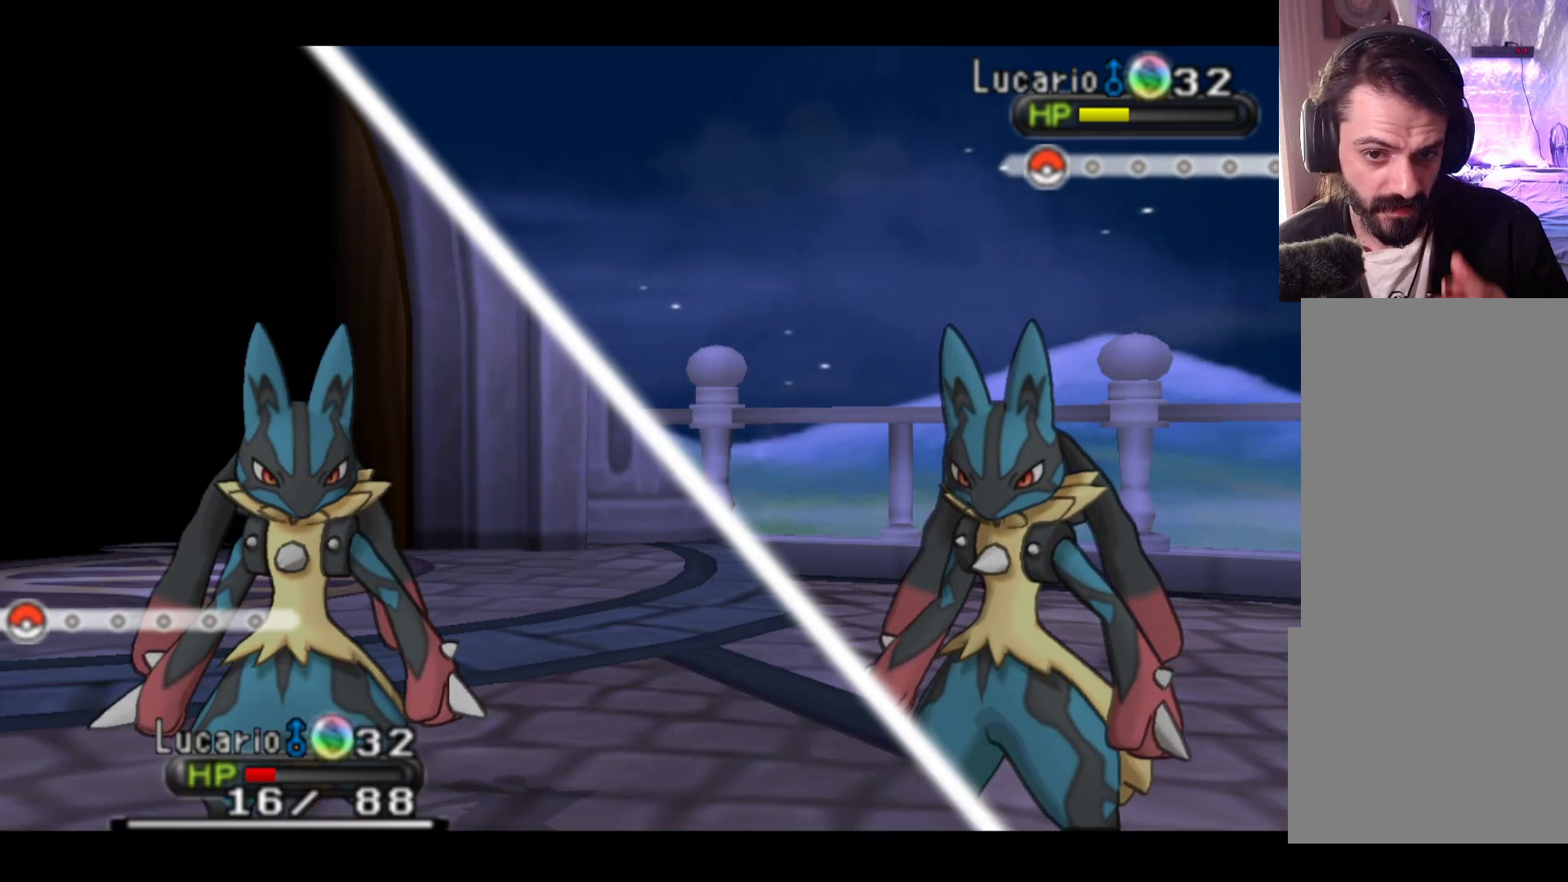
{"buttons": [], "left_stick": "center", "events": [[67, "A", "down"], [217, "A", "up"], [367, "A", "down"], [500, "A", "up"]]}
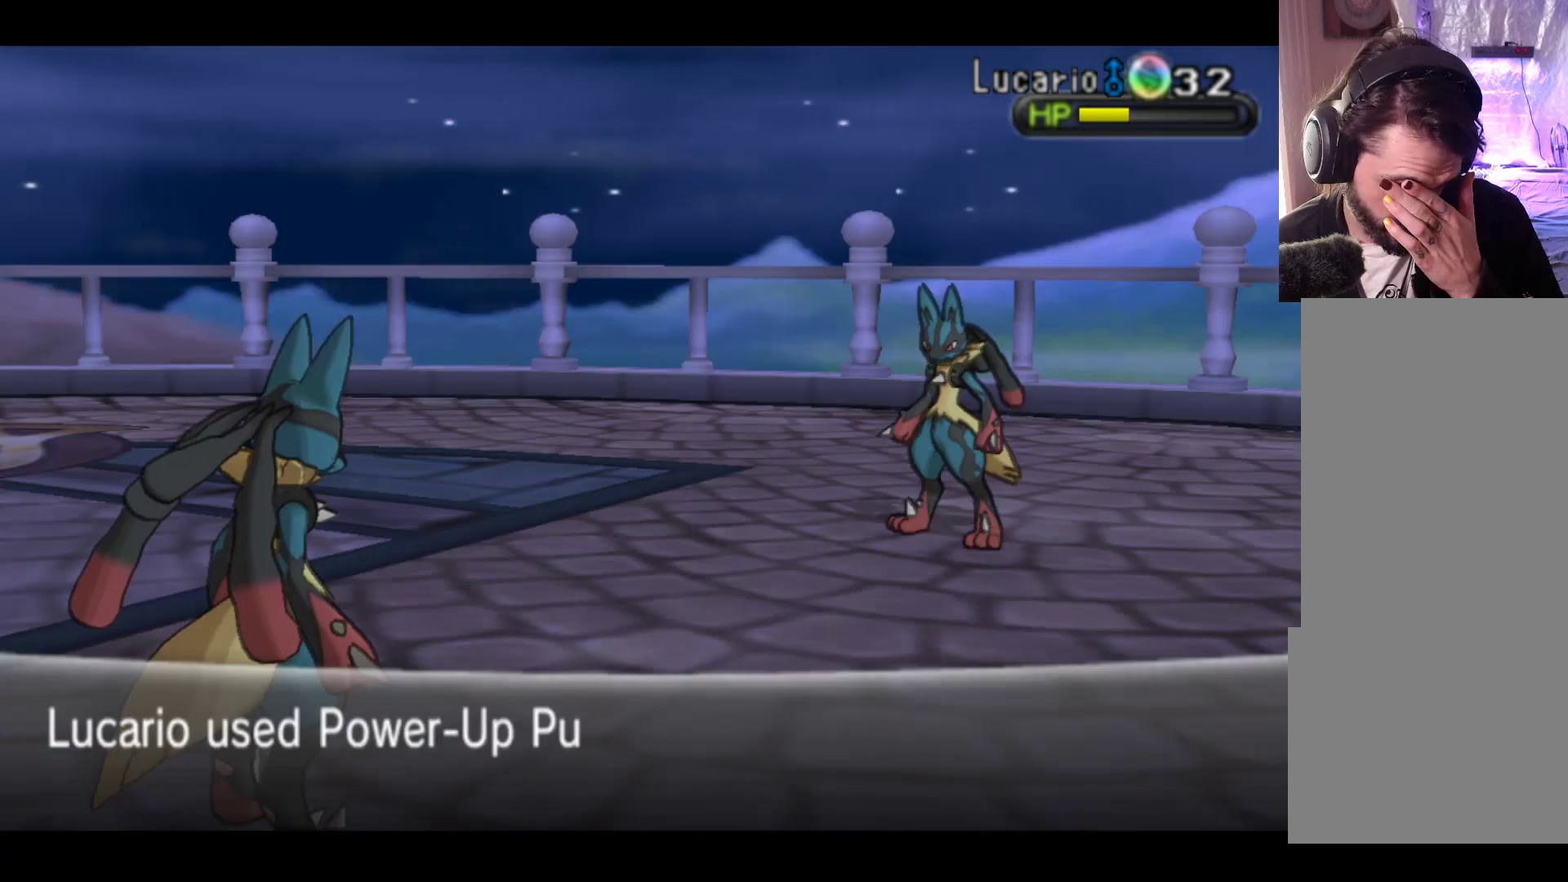
{"buttons": ["A"], "left_stick": "center", "events": [[150, "A", "down"], [267, "A", "up"], [400, "A", "down"]]}
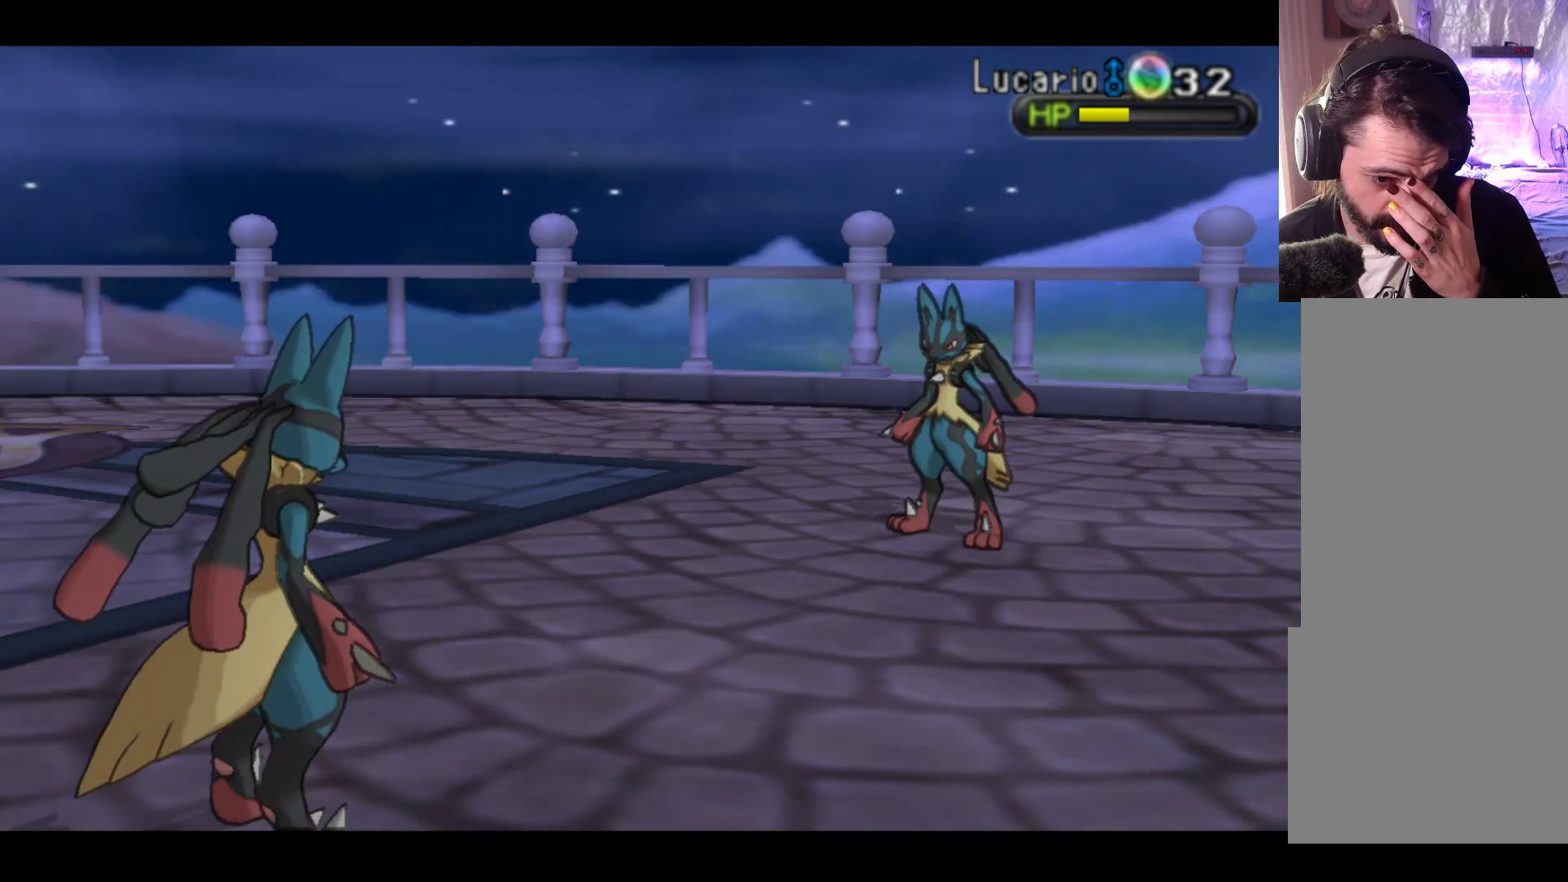
{"buttons": [], "left_stick": "center", "events": [[33, "A", "up"], [183, "A", "down"], [333, "A", "up"]]}
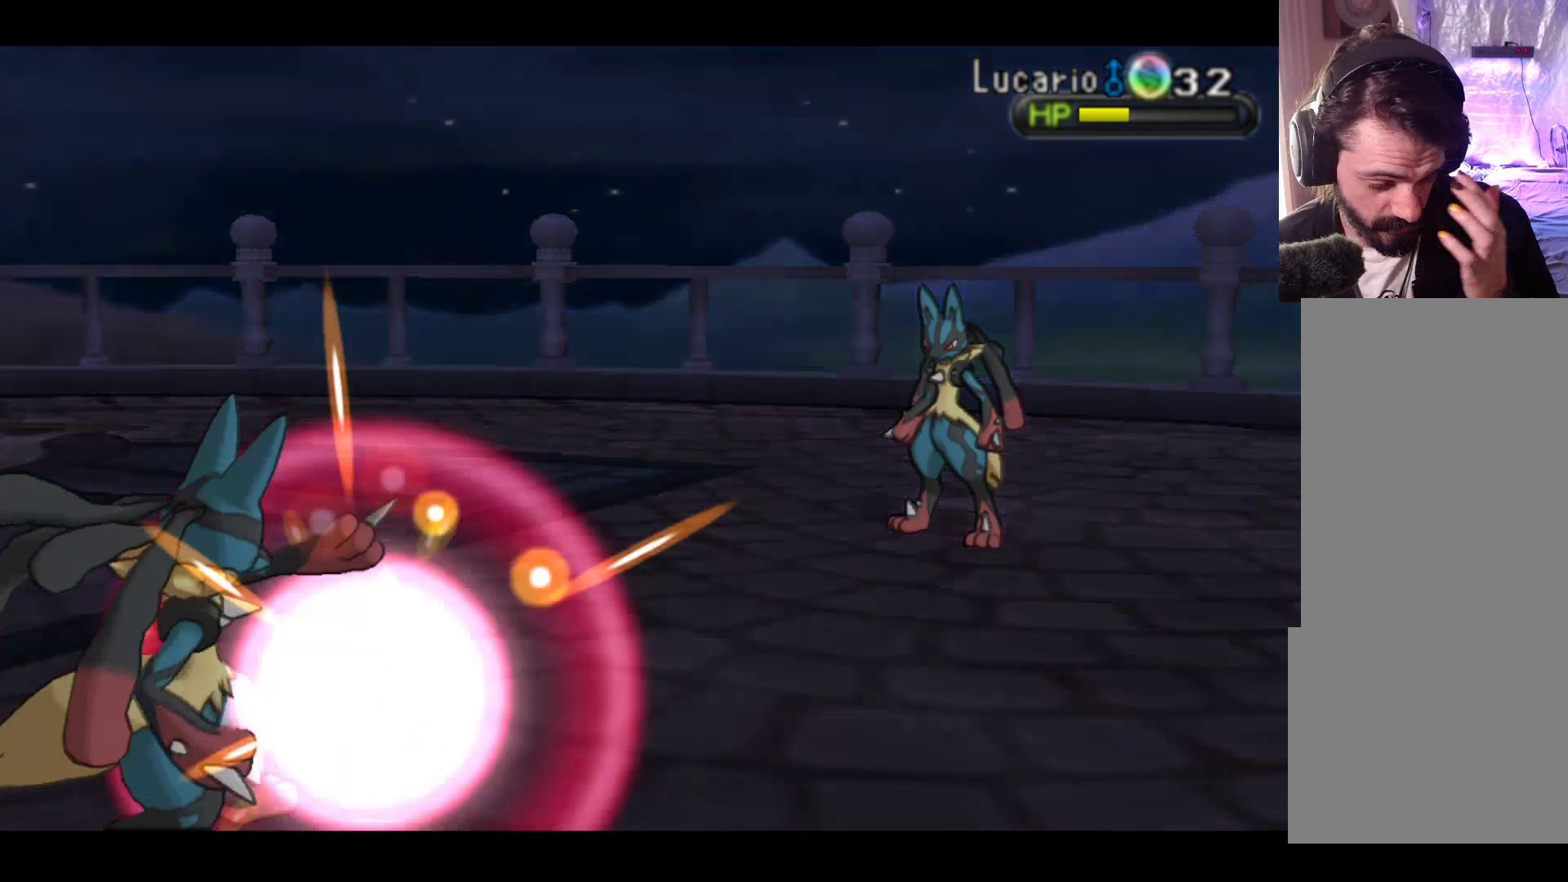
{"buttons": [], "left_stick": "center", "events": []}
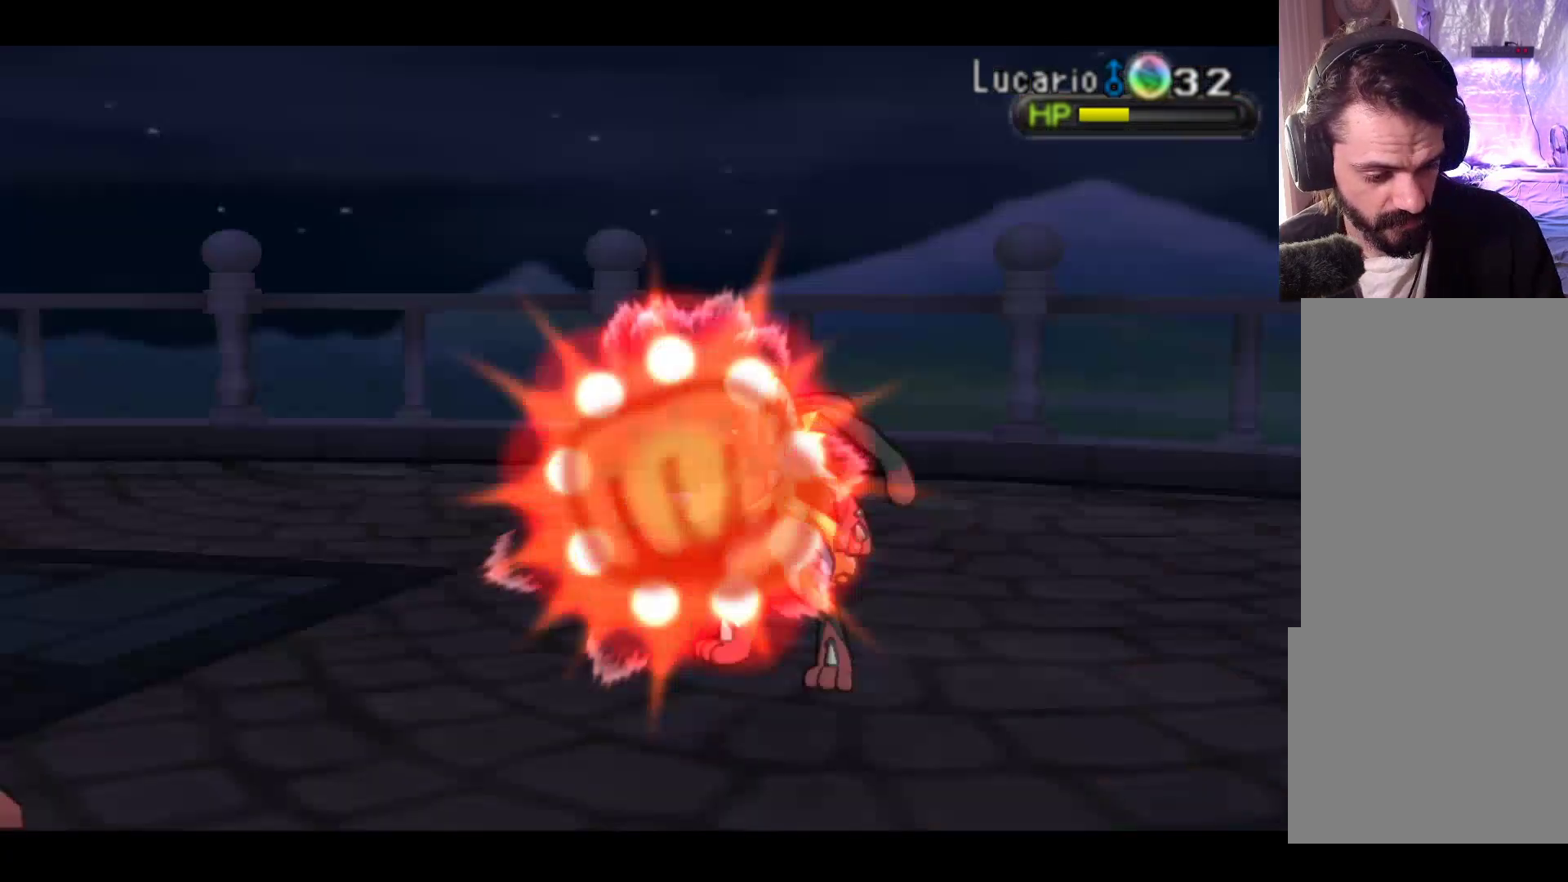
{"buttons": [], "left_stick": "center", "events": []}
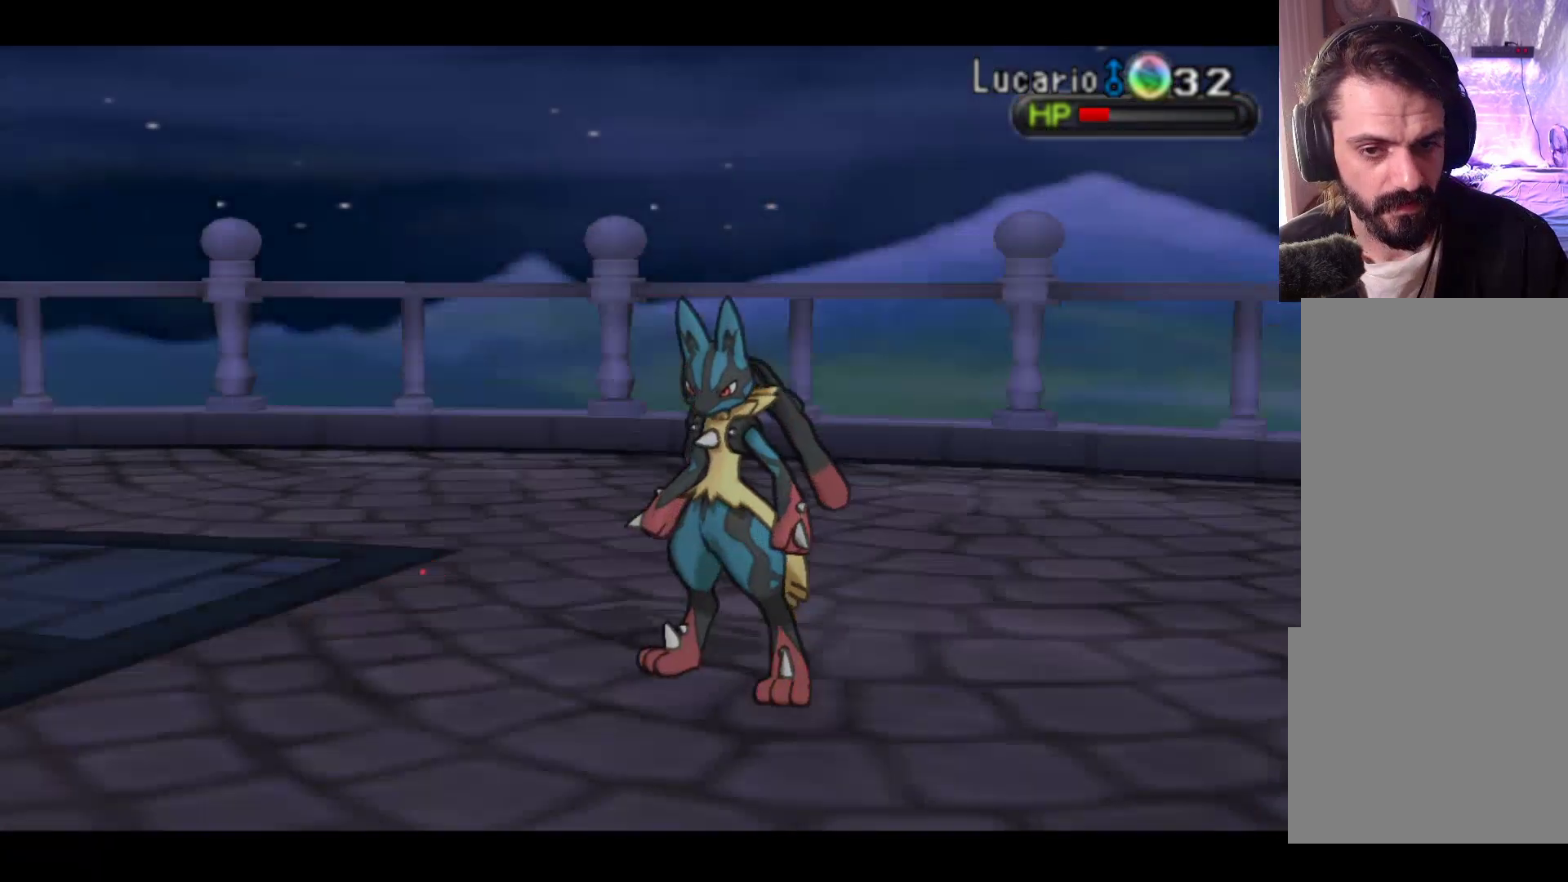
{"buttons": [], "left_stick": "center", "events": []}
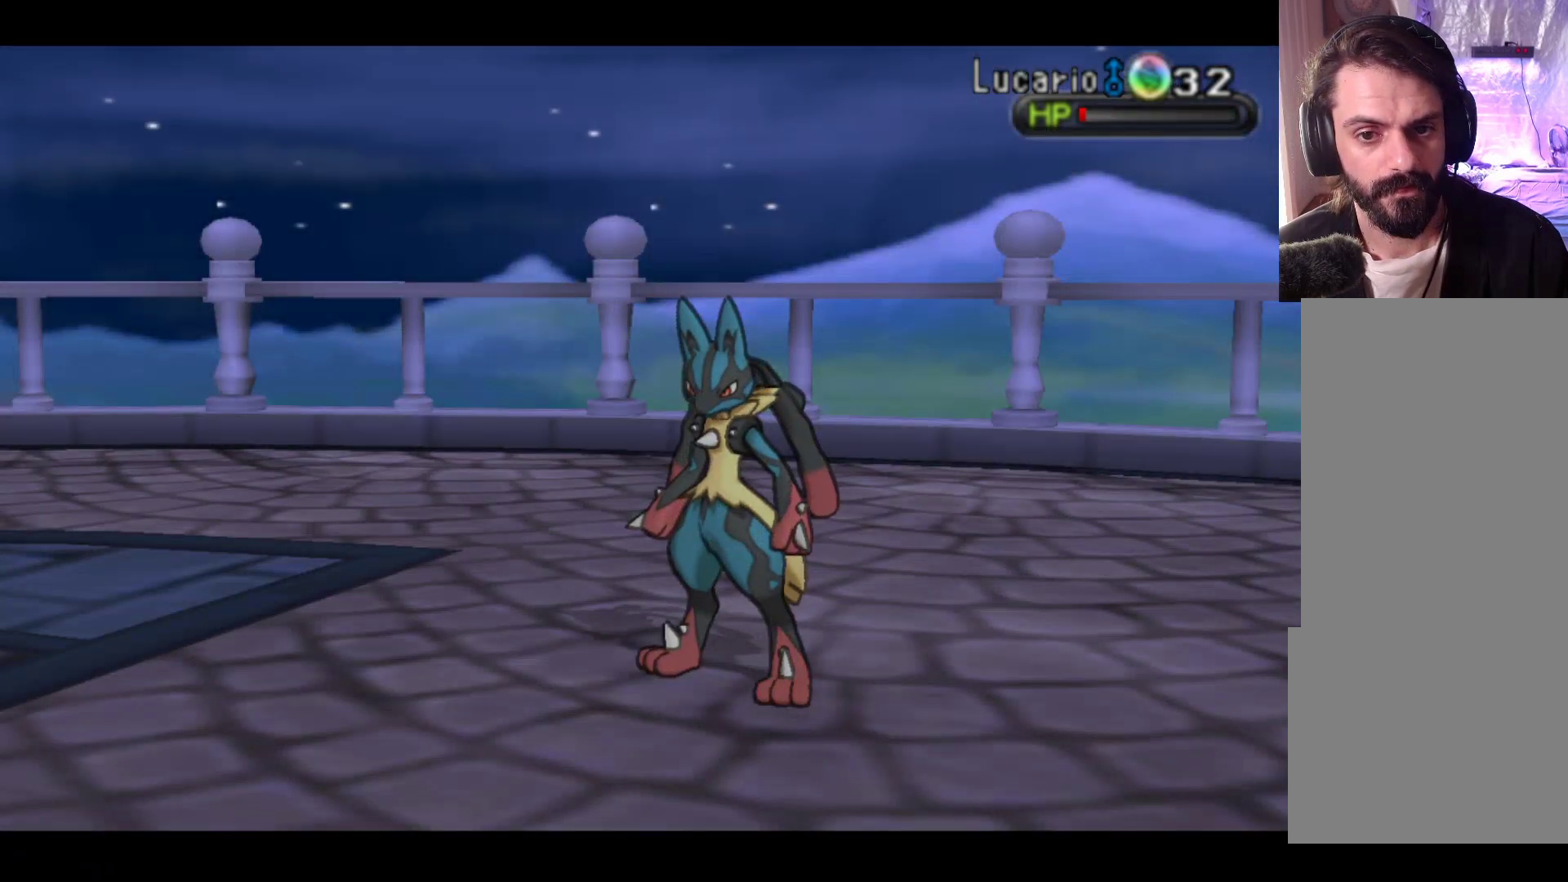
{"buttons": [], "left_stick": "center", "events": []}
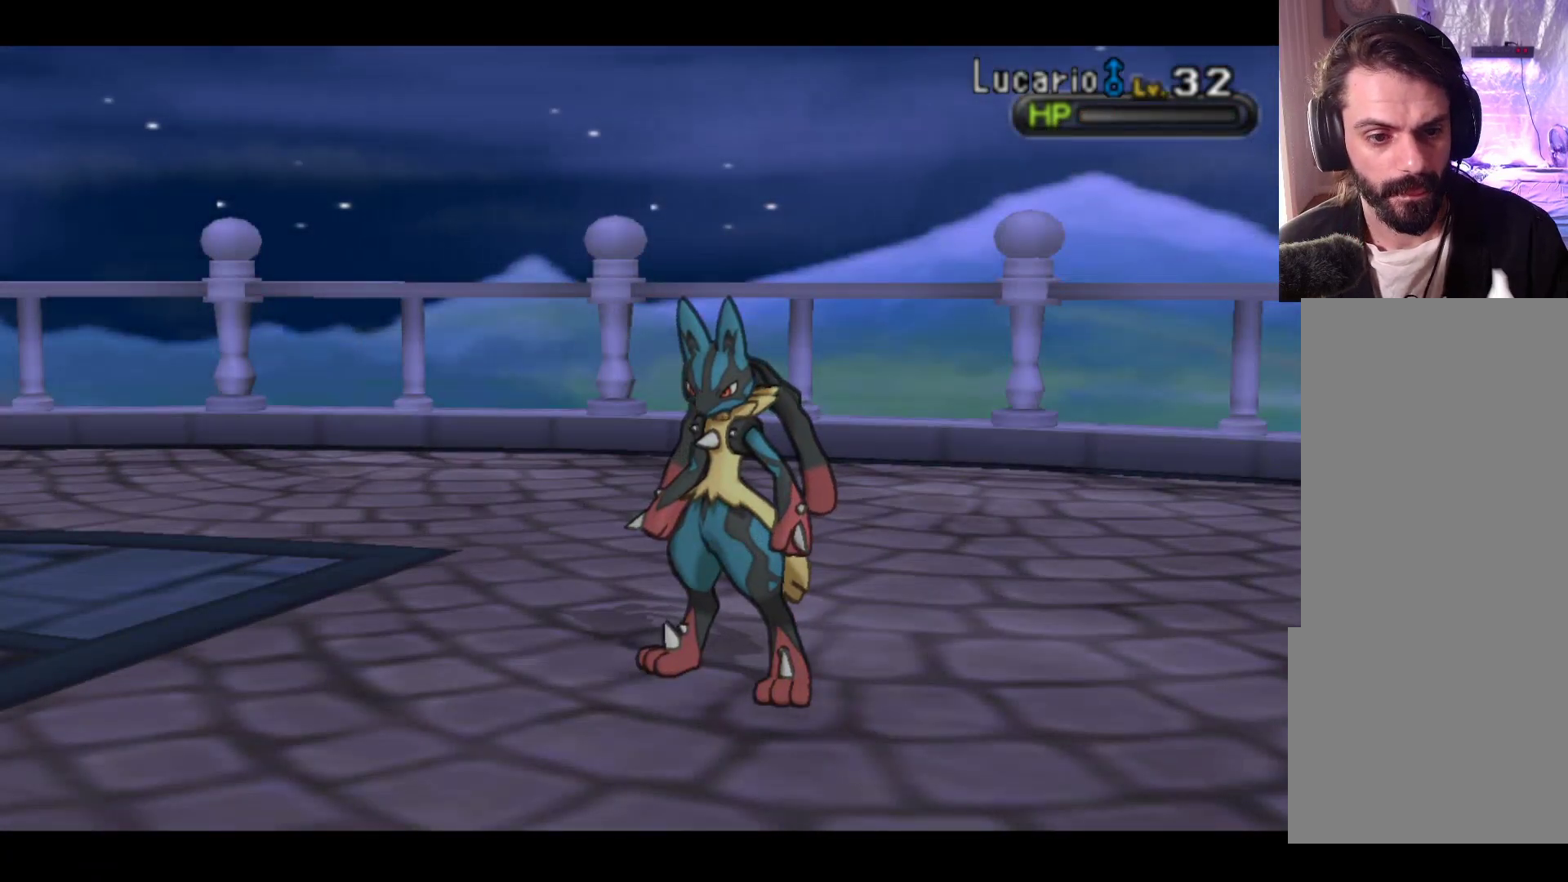
{"buttons": [], "left_stick": "center", "events": [[317, "A", "down"], [500, "A", "up"]]}
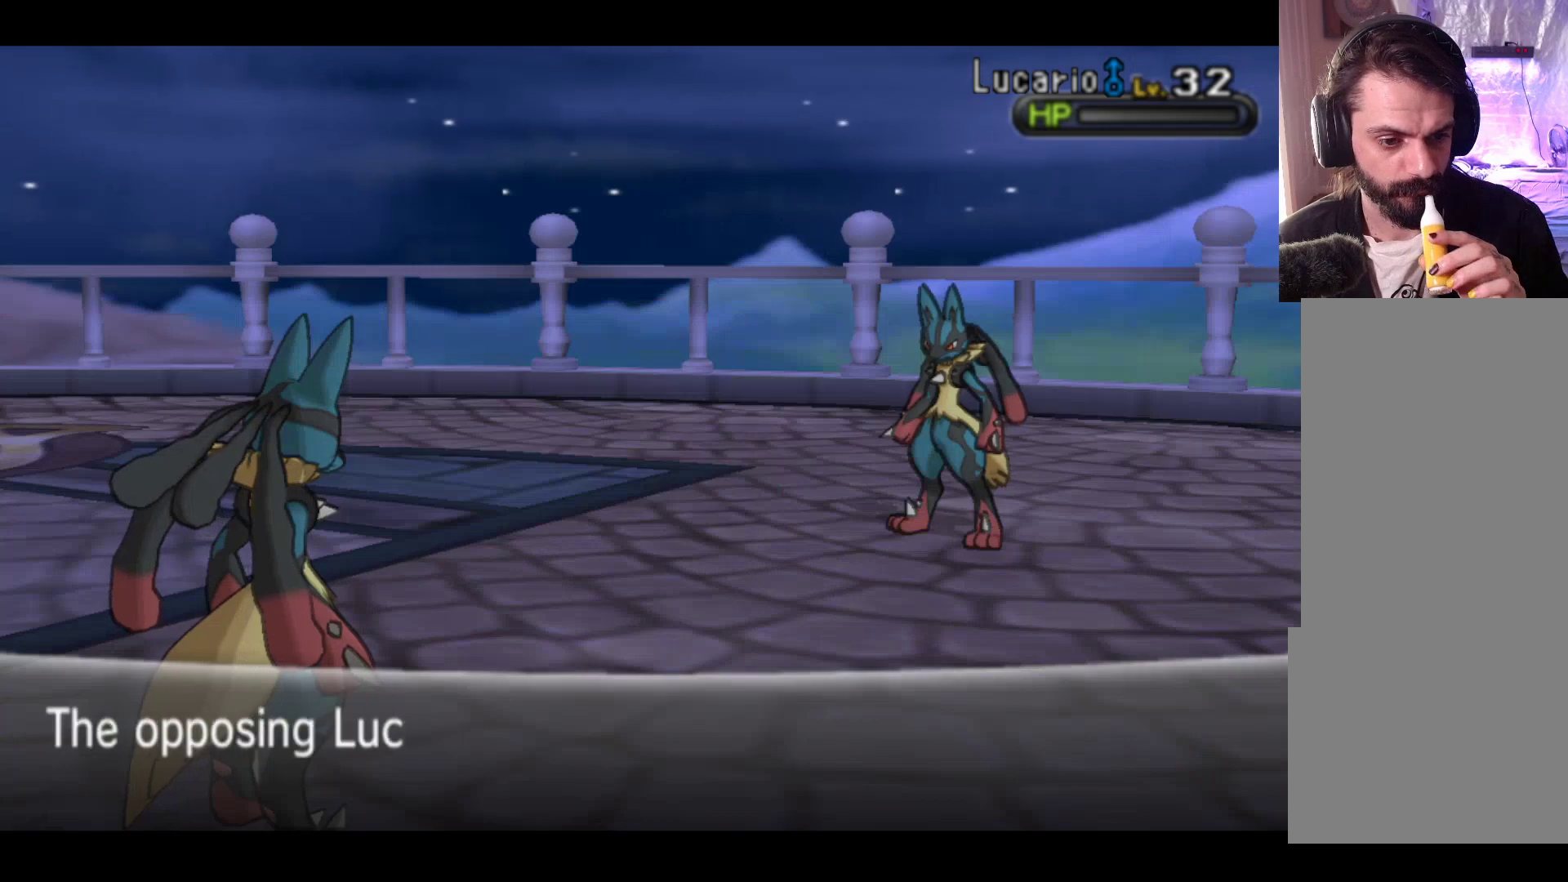
{"buttons": [], "left_stick": "center", "events": []}
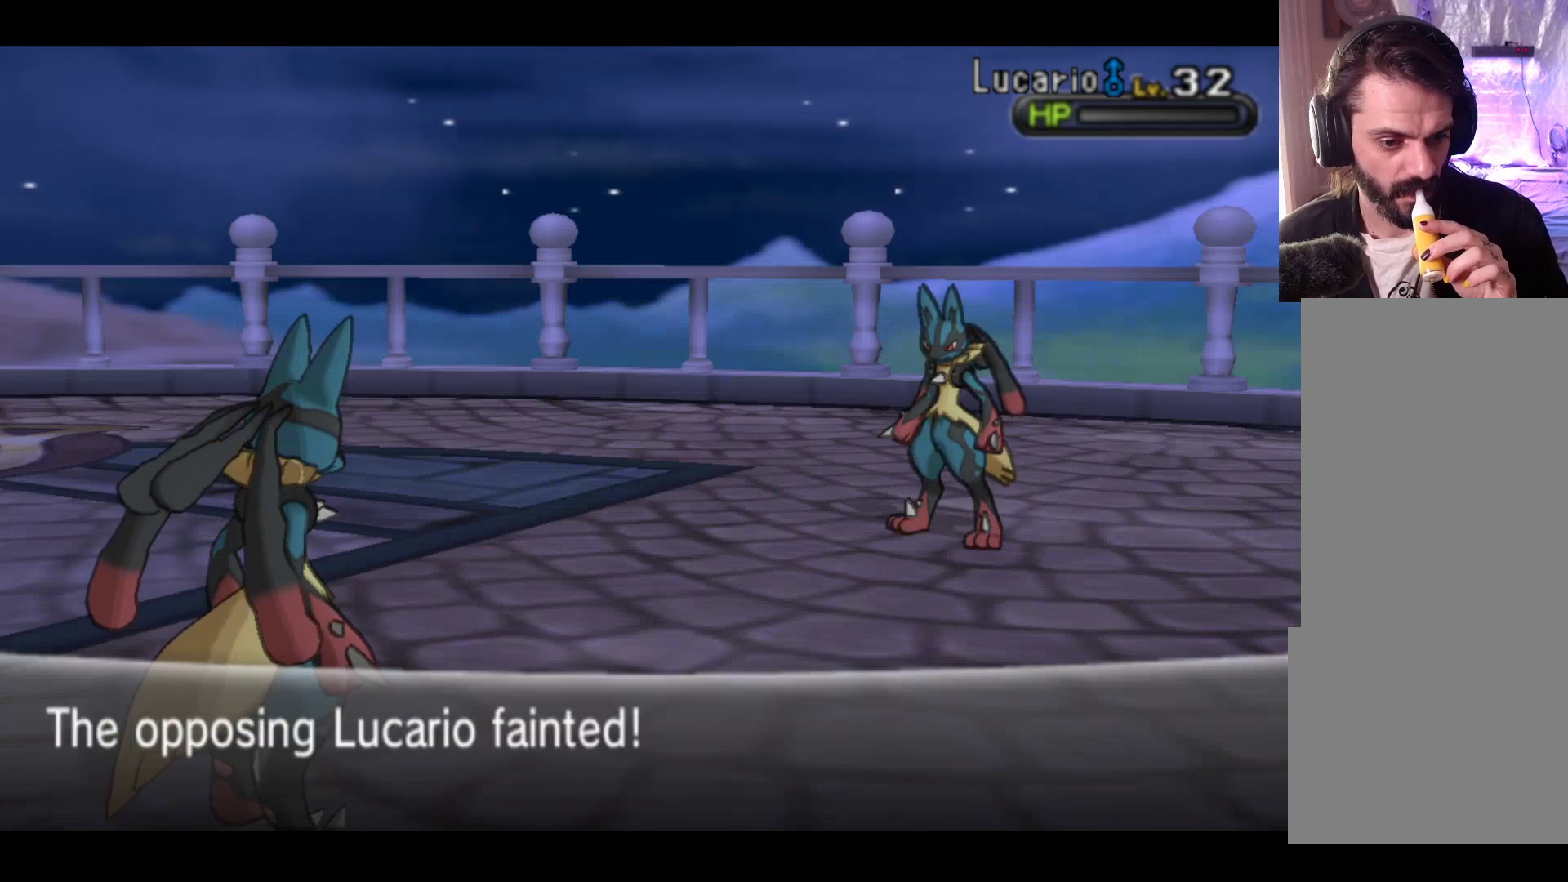
{"buttons": [], "left_stick": "center", "events": [[33, "A", "down"], [167, "A", "up"]]}
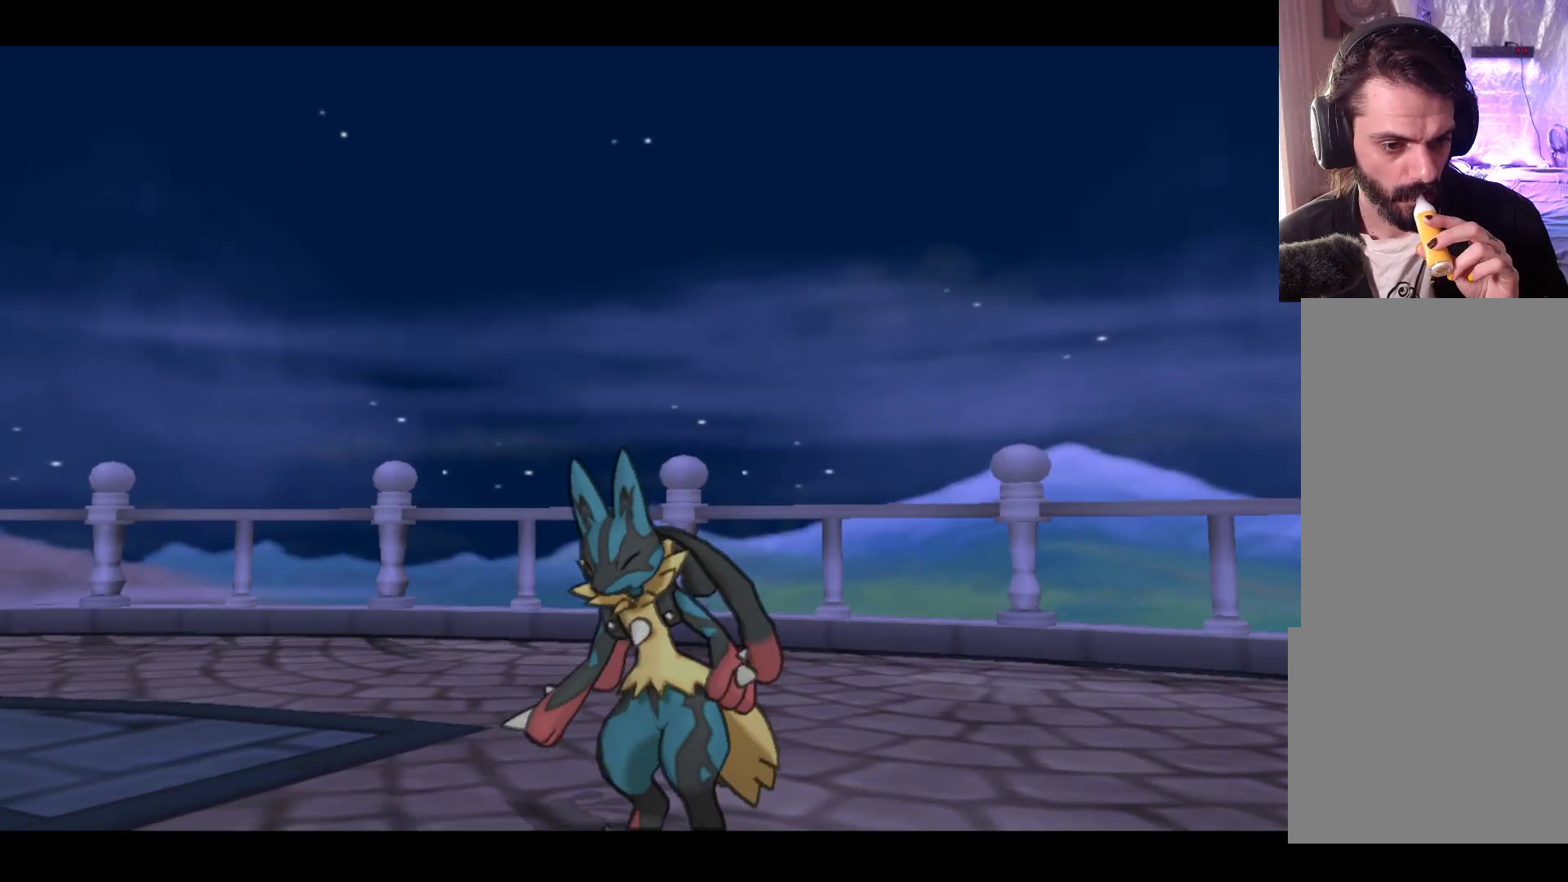
{"buttons": [], "left_stick": "center", "events": []}
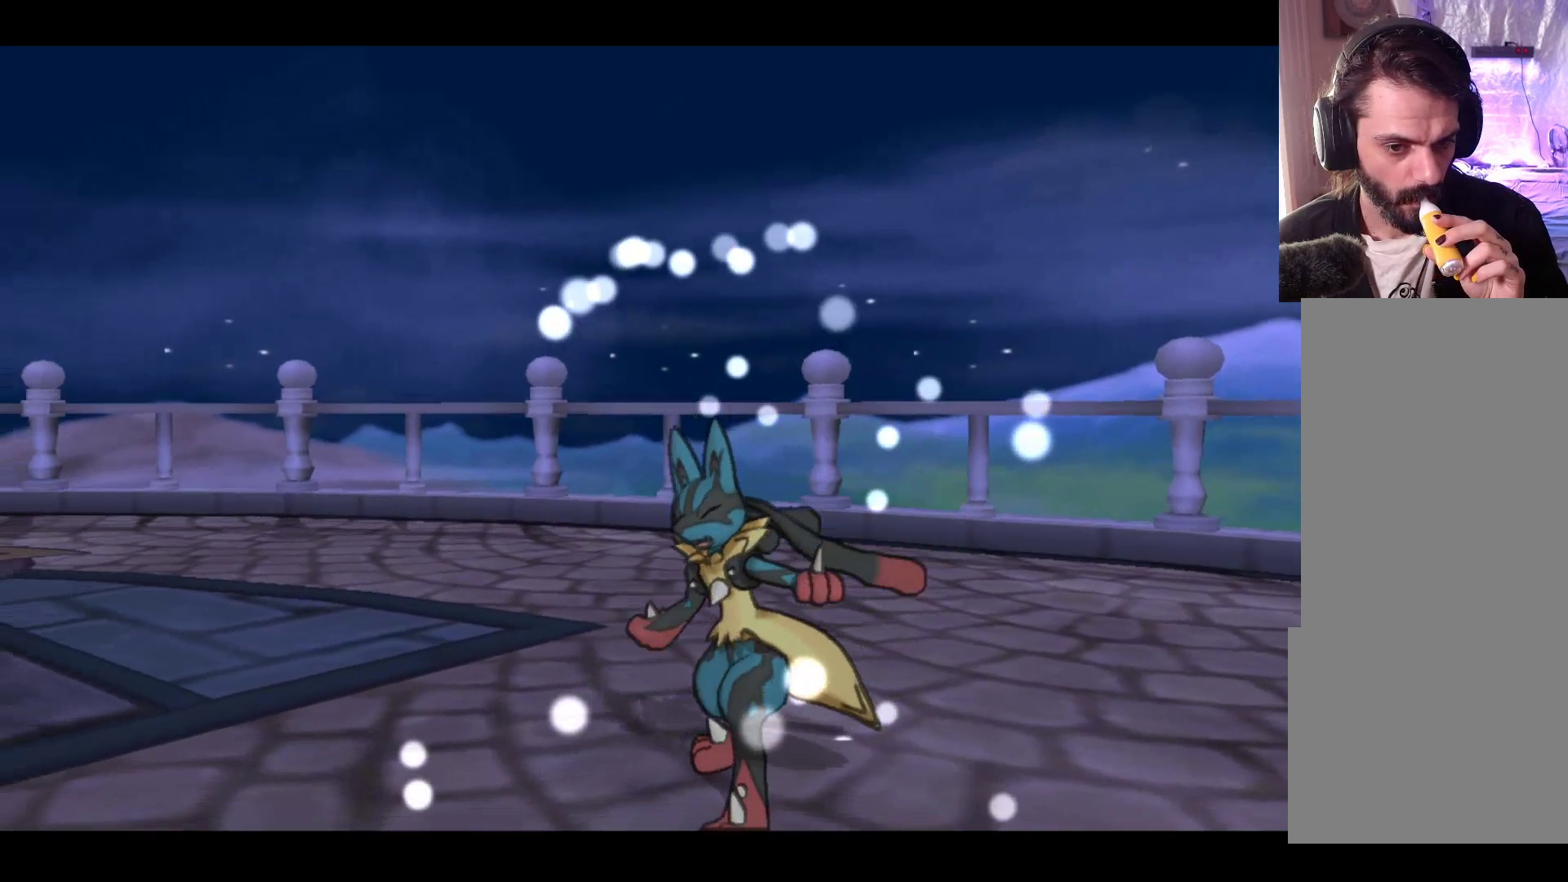
{"buttons": [], "left_stick": "center", "events": []}
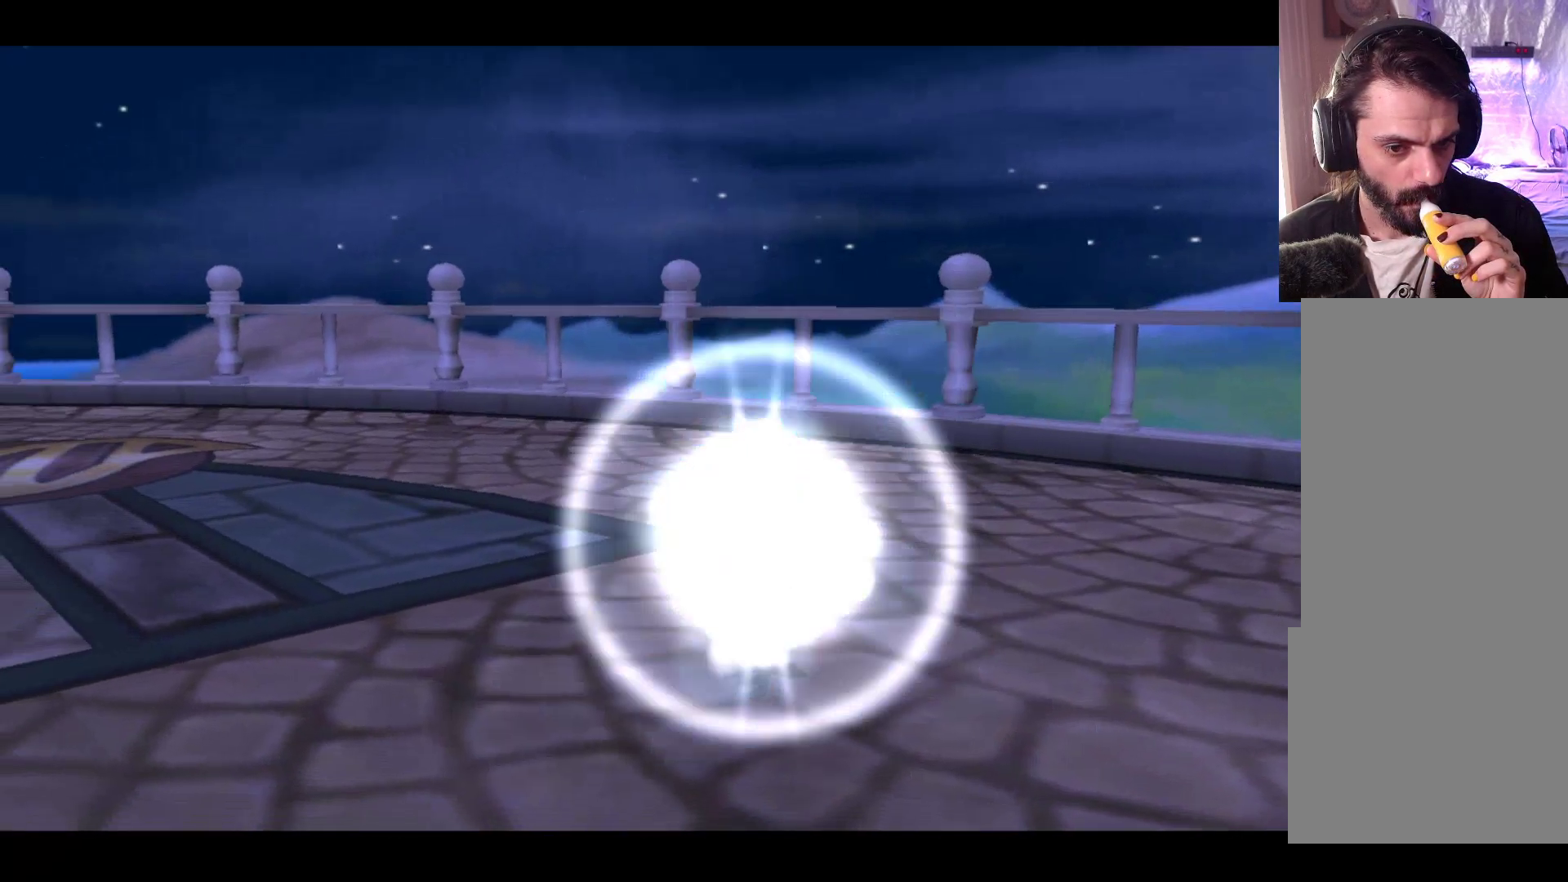
{"buttons": [], "left_stick": "center", "events": []}
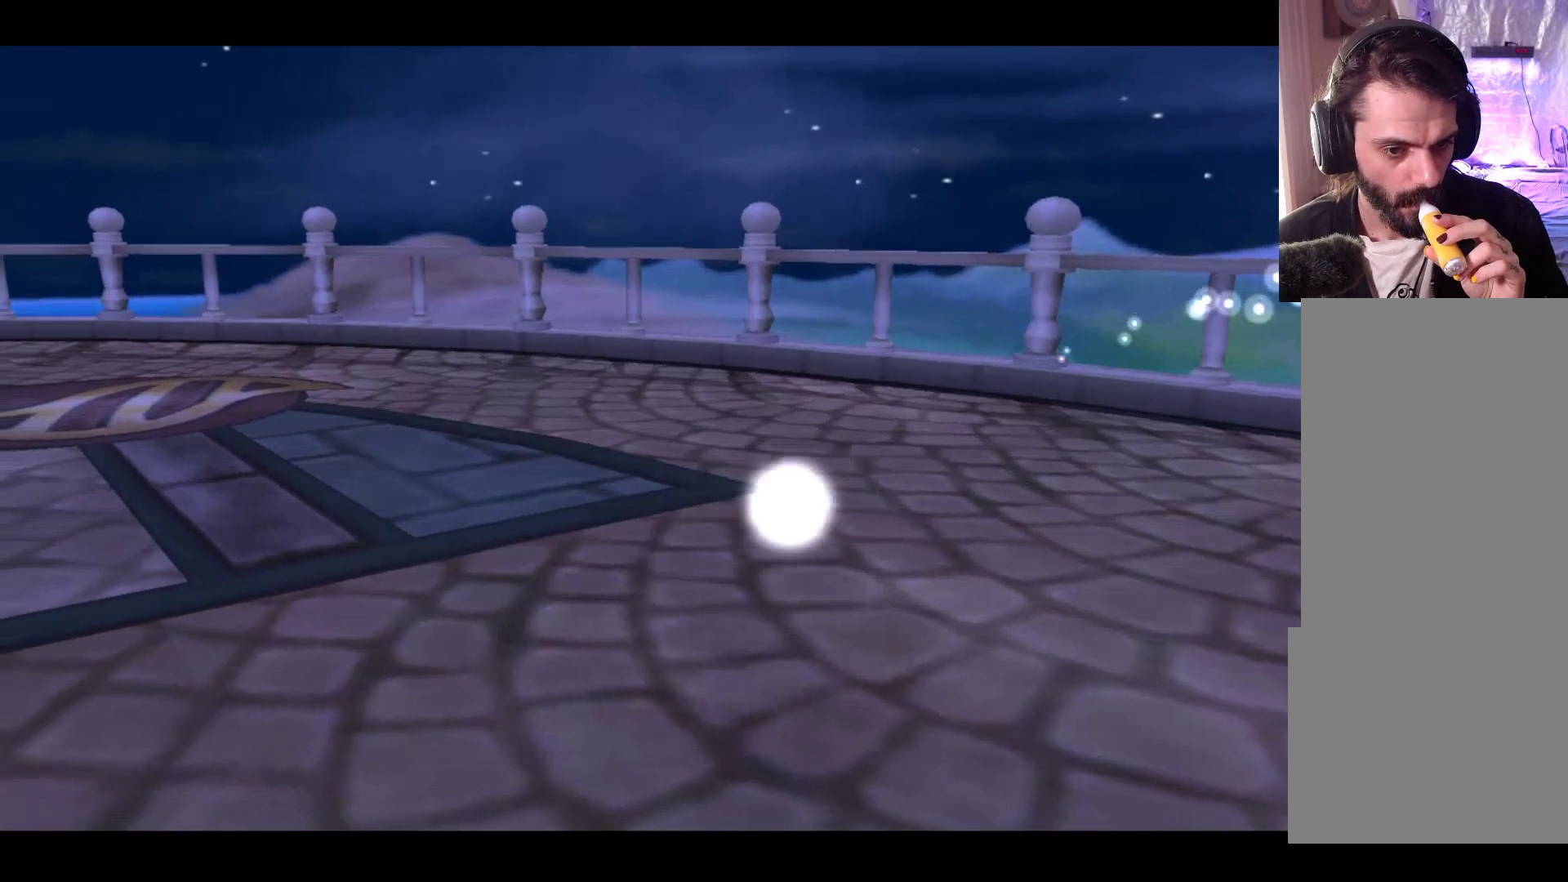
{"buttons": [], "left_stick": "center", "events": [[267, "A", "down"], [400, "A", "up"]]}